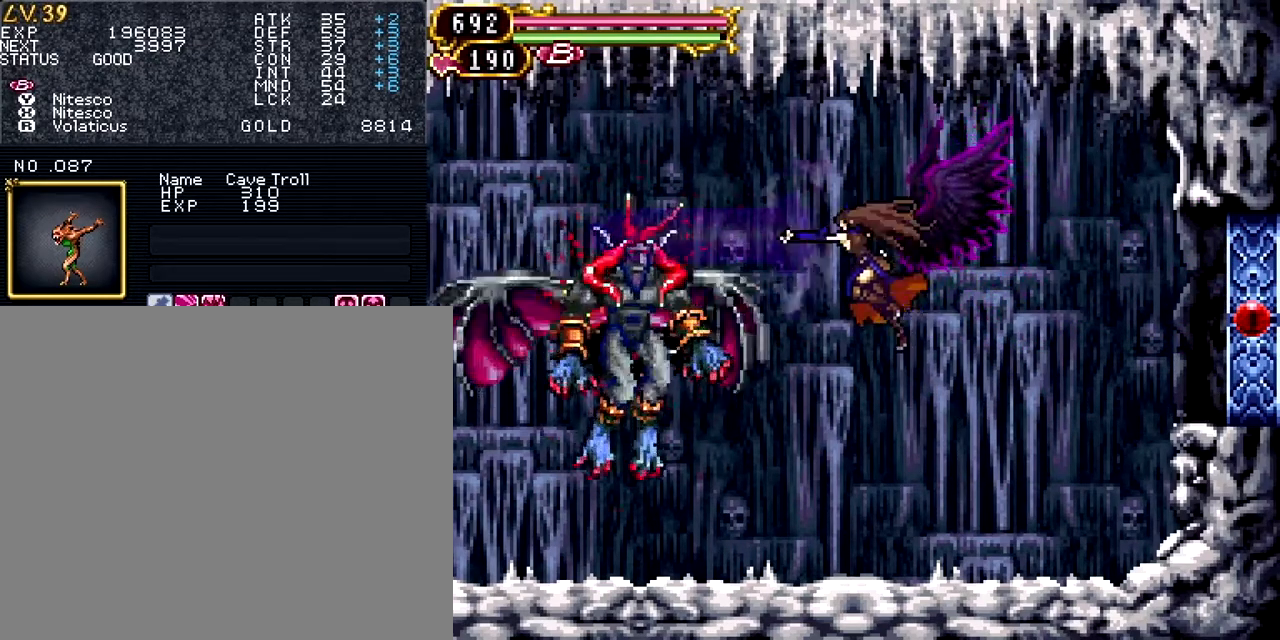
Gameplay with a controller (PlayStation layout); each line is a JSON object with the inputs held at the frame after it. "events" lists button and stick changes between this image and that frame as [ms after this image, input, new state], when the widget could be followed in between. Not read: L3 R3 left_stick right_stick.
{"buttons": ["SQUARE", "DPAD_RIGHT"], "events": [[33, "TRIANGLE", "down"], [133, "TRIANGLE", "up"], [217, "SQUARE", "down"], [317, "SQUARE", "up"], [367, "DPAD_RIGHT", "down"], [400, "TRIANGLE", "down"], [500, "SQUARE", "down"], [500, "TRIANGLE", "up"]]}
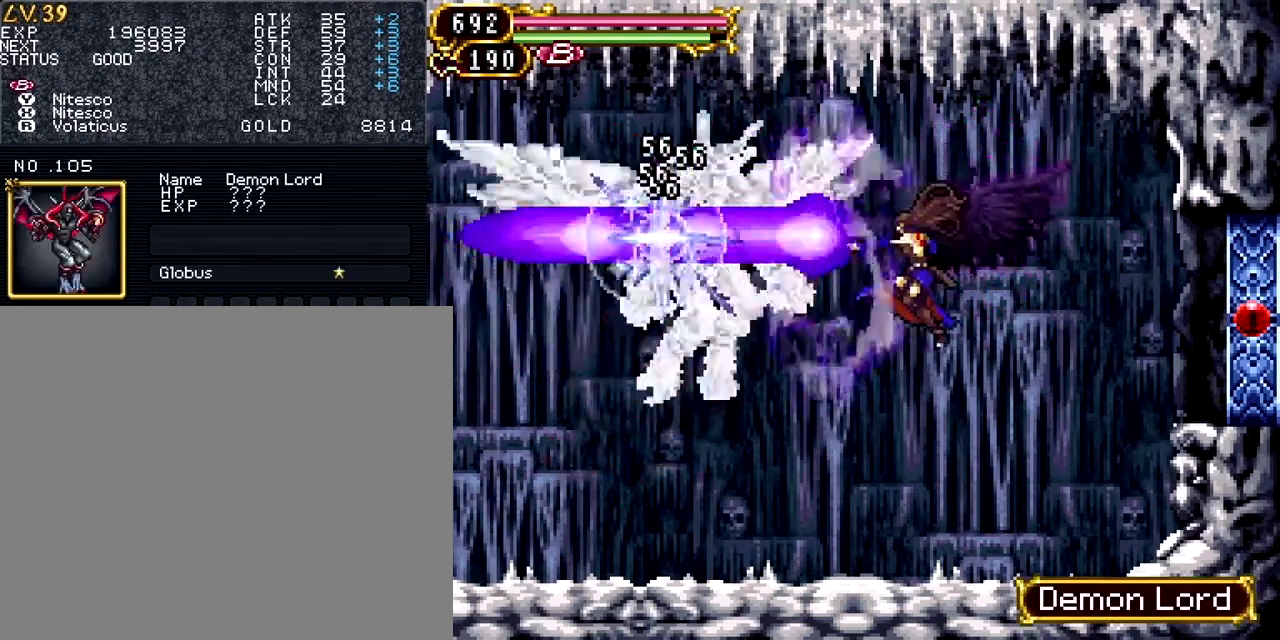
{"buttons": ["DPAD_DOWN"], "events": [[117, "DPAD_DOWN", "down"], [184, "SQUARE", "up"], [217, "DPAD_RIGHT", "up"]]}
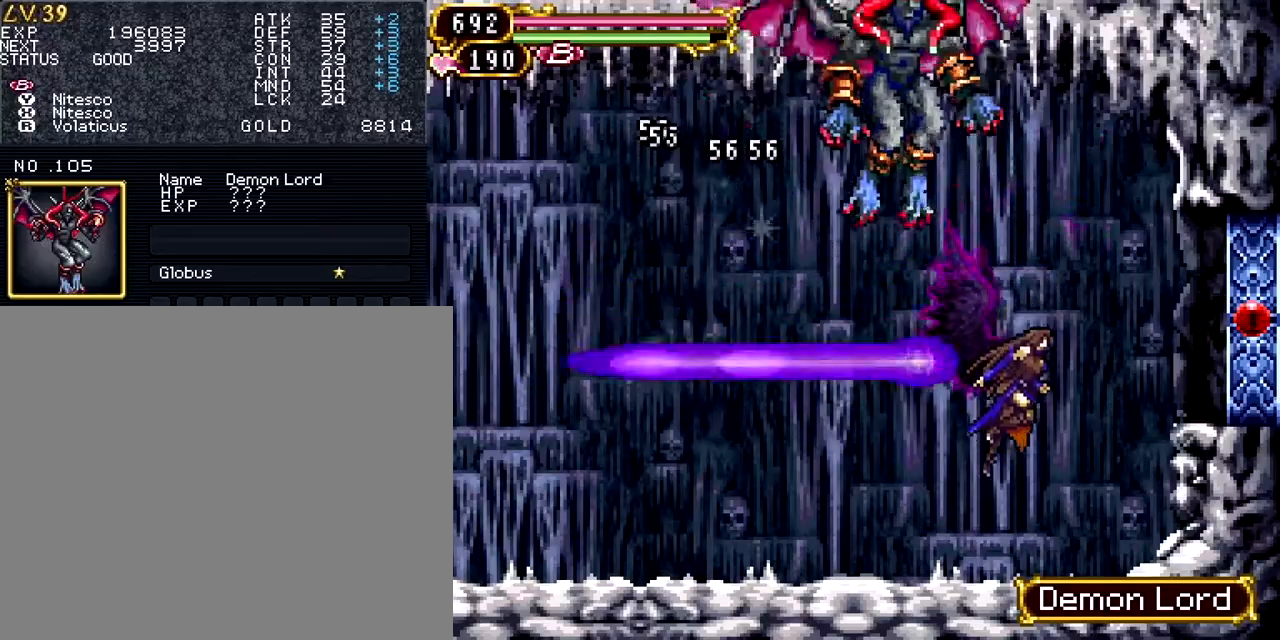
{"buttons": [], "events": [[217, "DPAD_DOWN", "up"]]}
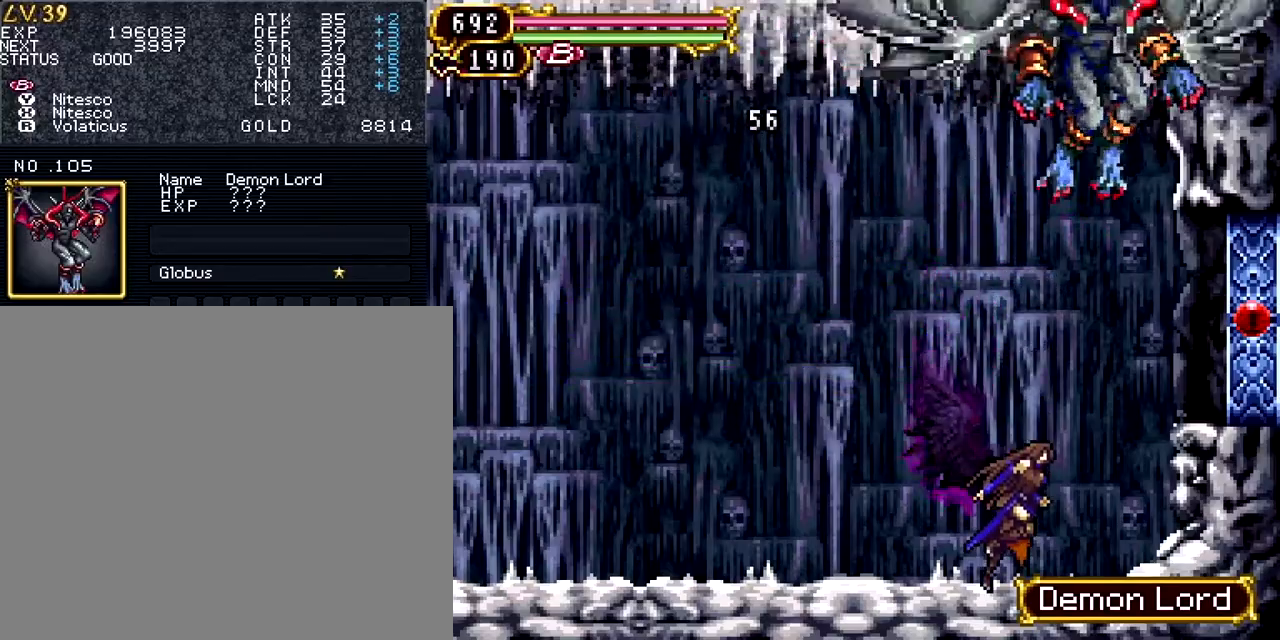
{"buttons": ["SQUARE", "DPAD_UP", "DPAD_RIGHT"], "events": [[117, "DPAD_LEFT", "down"], [284, "DPAD_UP", "down"], [384, "DPAD_LEFT", "up"], [418, "DPAD_RIGHT", "down"], [501, "SQUARE", "down"]]}
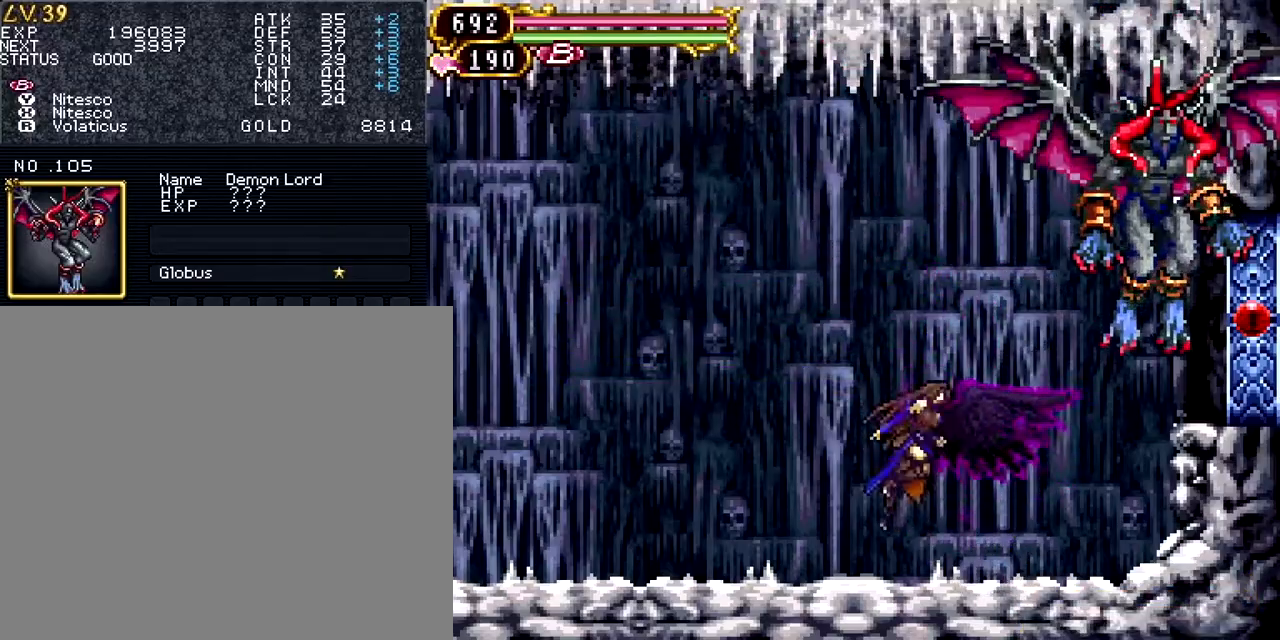
{"buttons": ["SQUARE", "TRIANGLE", "DPAD_LEFT"], "events": [[50, "DPAD_RIGHT", "up"], [133, "SQUARE", "up"], [167, "TRIANGLE", "down"], [250, "SQUARE", "down"], [284, "TRIANGLE", "up"], [300, "DPAD_LEFT", "down"], [350, "DPAD_UP", "up"], [384, "SQUARE", "up"], [400, "TRIANGLE", "down"], [500, "SQUARE", "down"]]}
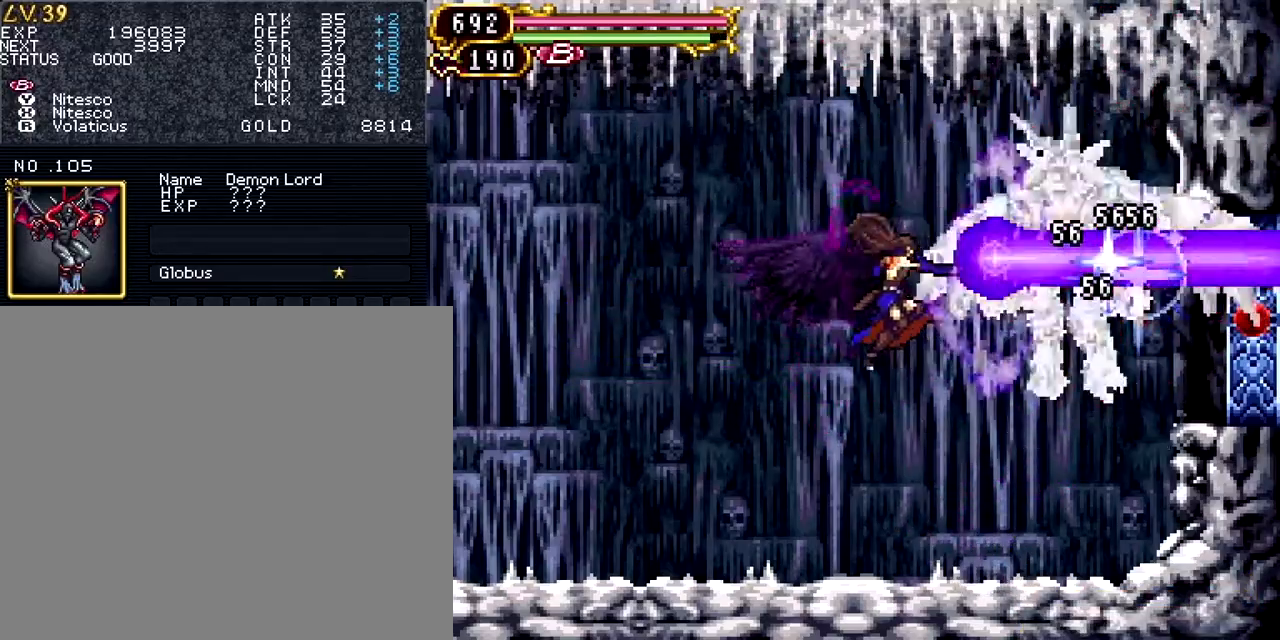
{"buttons": ["DPAD_DOWN", "DPAD_RIGHT"], "events": [[17, "TRIANGLE", "up"], [117, "SQUARE", "up"], [317, "DPAD_DOWN", "down"], [334, "DPAD_LEFT", "up"], [401, "DPAD_RIGHT", "down"]]}
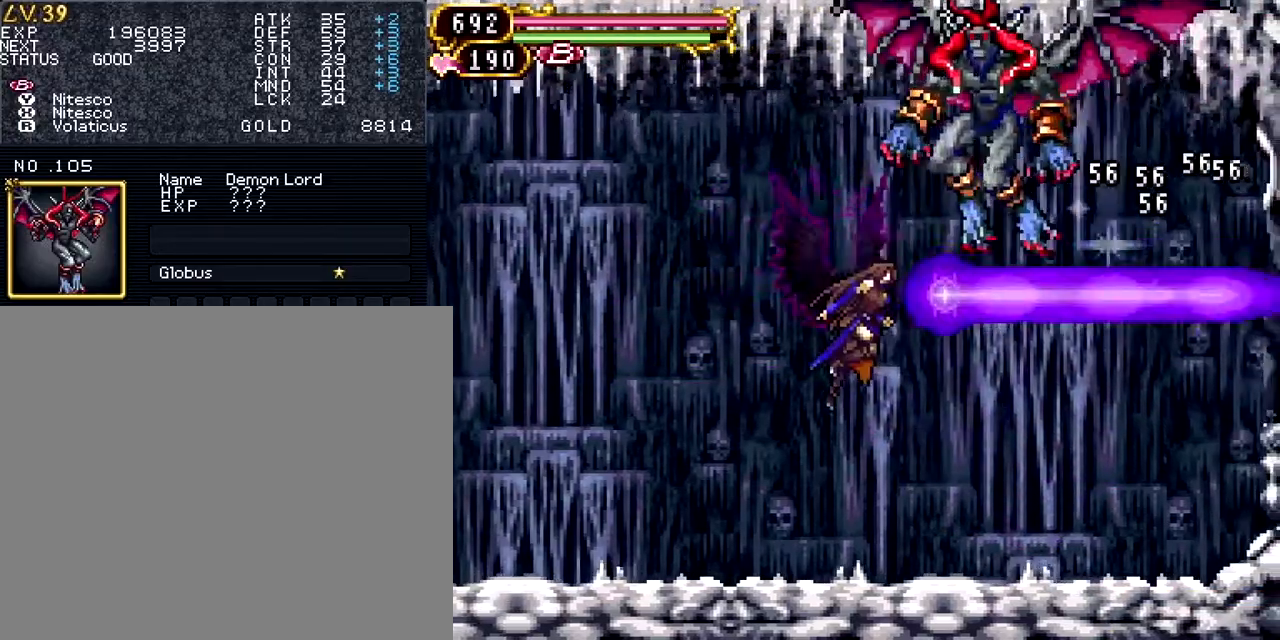
{"buttons": [], "events": [[467, "DPAD_RIGHT", "up"], [484, "DPAD_DOWN", "up"]]}
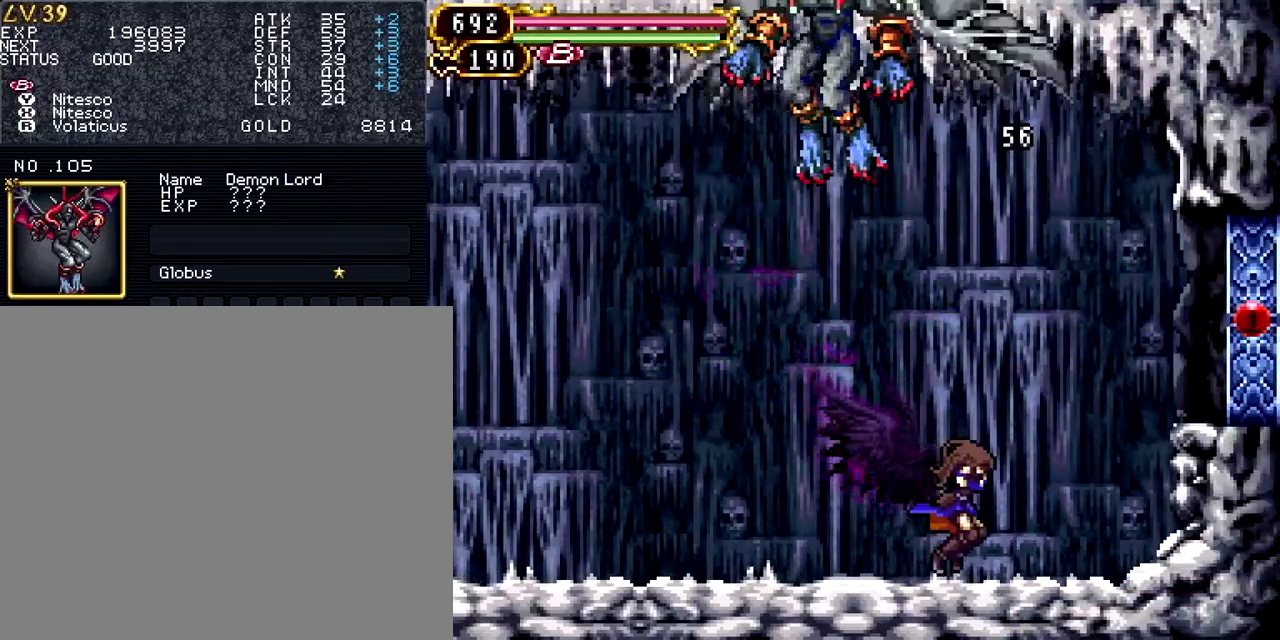
{"buttons": ["DPAD_LEFT"], "events": [[217, "DPAD_LEFT", "down"]]}
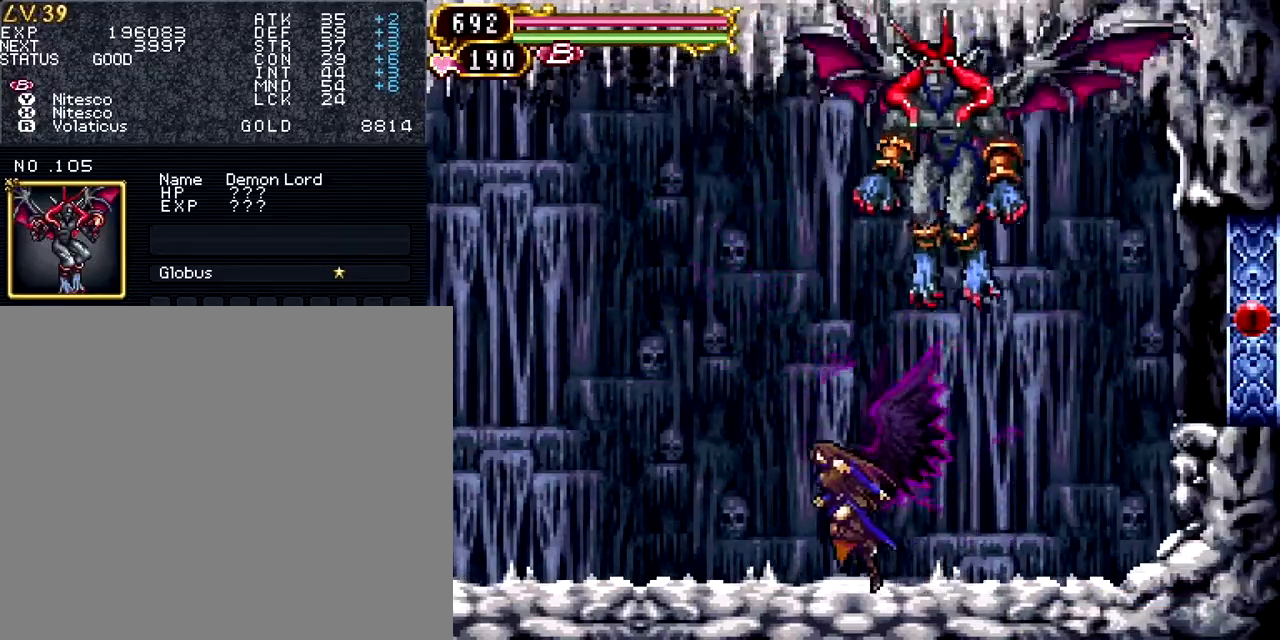
{"buttons": ["SQUARE", "TRIANGLE", "DPAD_UP"], "events": [[33, "DPAD_UP", "down"], [83, "DPAD_LEFT", "up"], [167, "DPAD_RIGHT", "down"], [217, "SQUARE", "down"], [300, "DPAD_RIGHT", "up"], [350, "SQUARE", "up"], [417, "TRIANGLE", "down"], [484, "SQUARE", "down"]]}
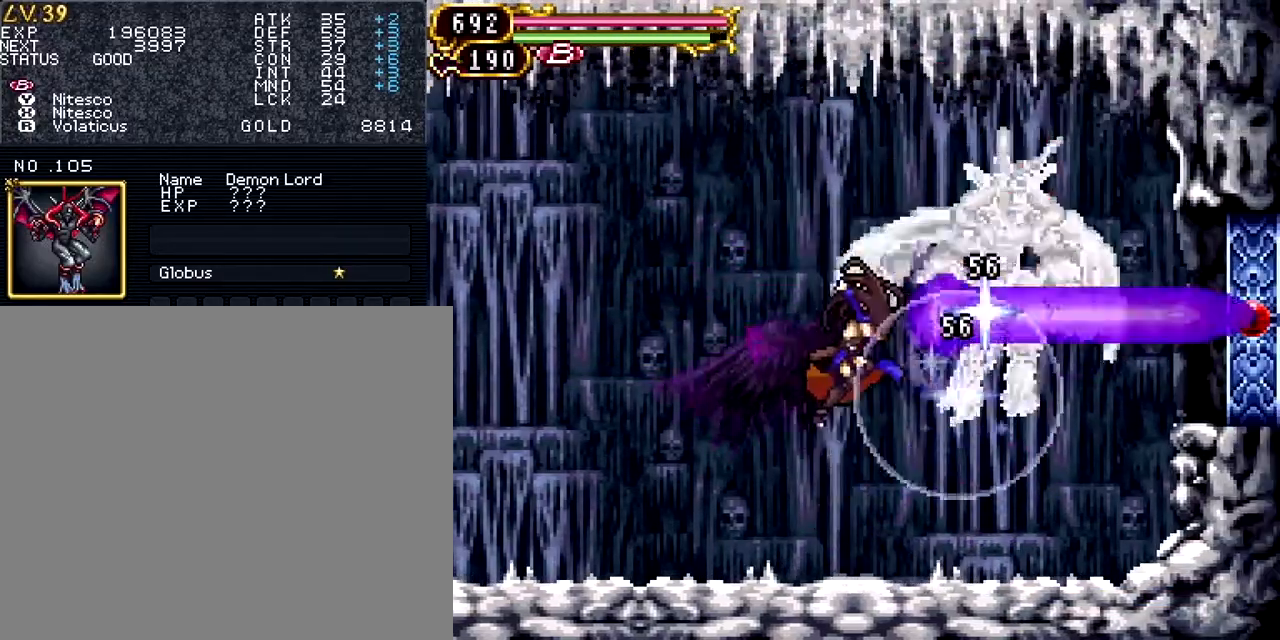
{"buttons": ["SQUARE", "TRIANGLE", "DPAD_DOWN"], "events": [[17, "DPAD_LEFT", "down"], [17, "TRIANGLE", "up"], [101, "SQUARE", "up"], [134, "TRIANGLE", "down"], [184, "DPAD_LEFT", "up"], [234, "DPAD_LEFT", "down"], [234, "DPAD_UP", "up"], [234, "SQUARE", "down"], [267, "TRIANGLE", "up"], [284, "DPAD_UP", "down"], [418, "DPAD_UP", "up"], [418, "TRIANGLE", "down"], [451, "DPAD_DOWN", "down"], [468, "DPAD_LEFT", "up"]]}
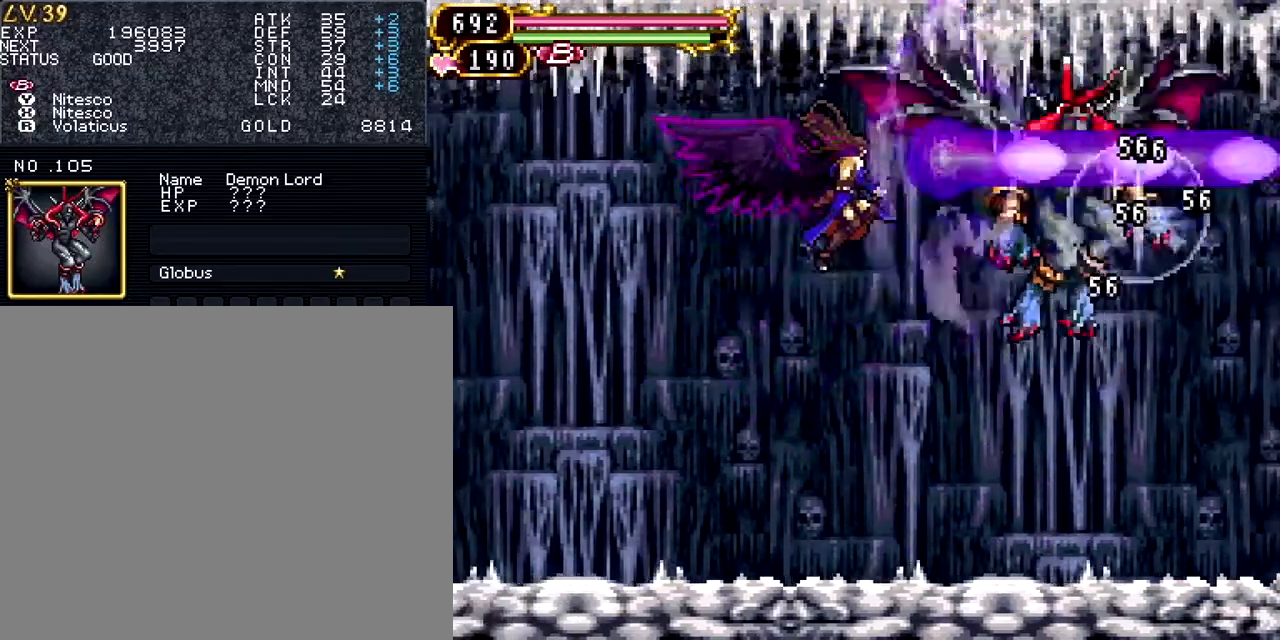
{"buttons": ["DPAD_DOWN", "DPAD_RIGHT"], "events": [[17, "TRIANGLE", "up"], [100, "SQUARE", "up"], [434, "DPAD_RIGHT", "down"]]}
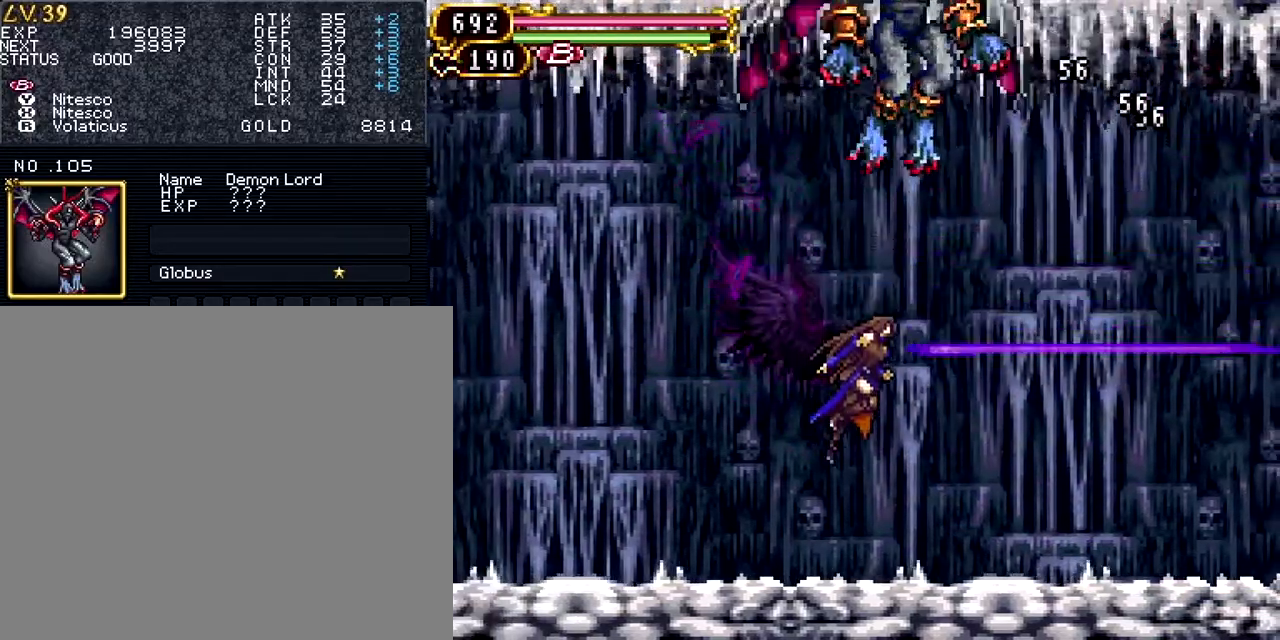
{"buttons": [], "events": [[234, "DPAD_DOWN", "up"], [384, "DPAD_RIGHT", "up"]]}
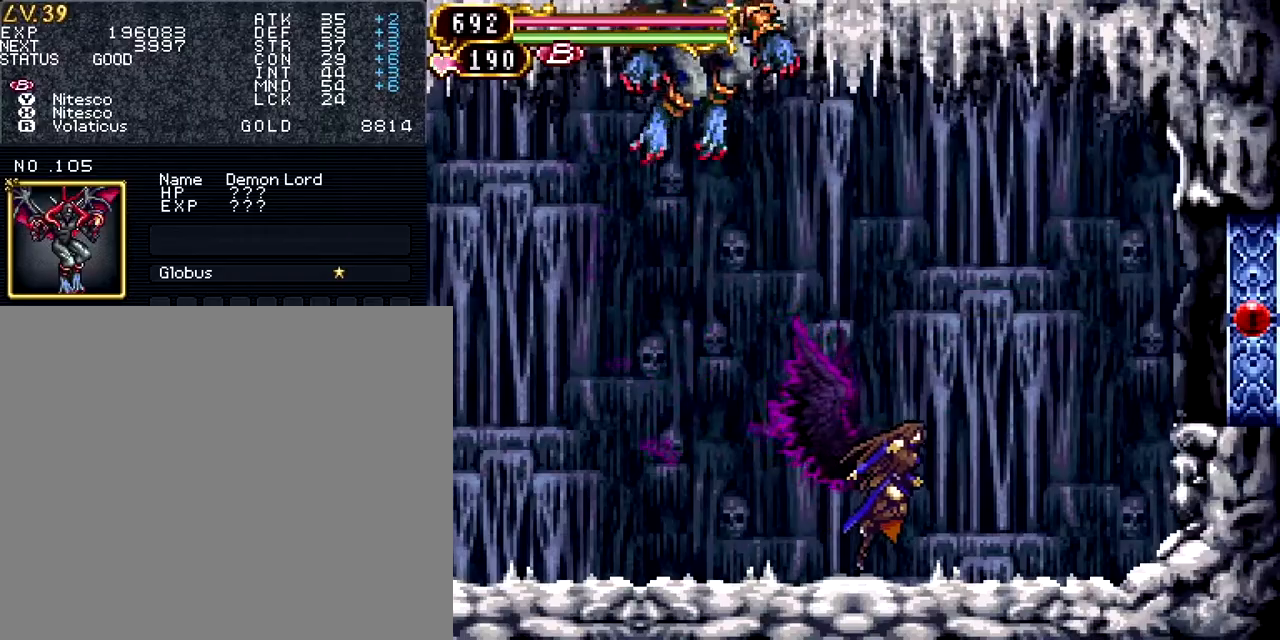
{"buttons": ["DPAD_UP", "DPAD_LEFT"], "events": [[317, "DPAD_UP", "down"], [434, "DPAD_LEFT", "down"]]}
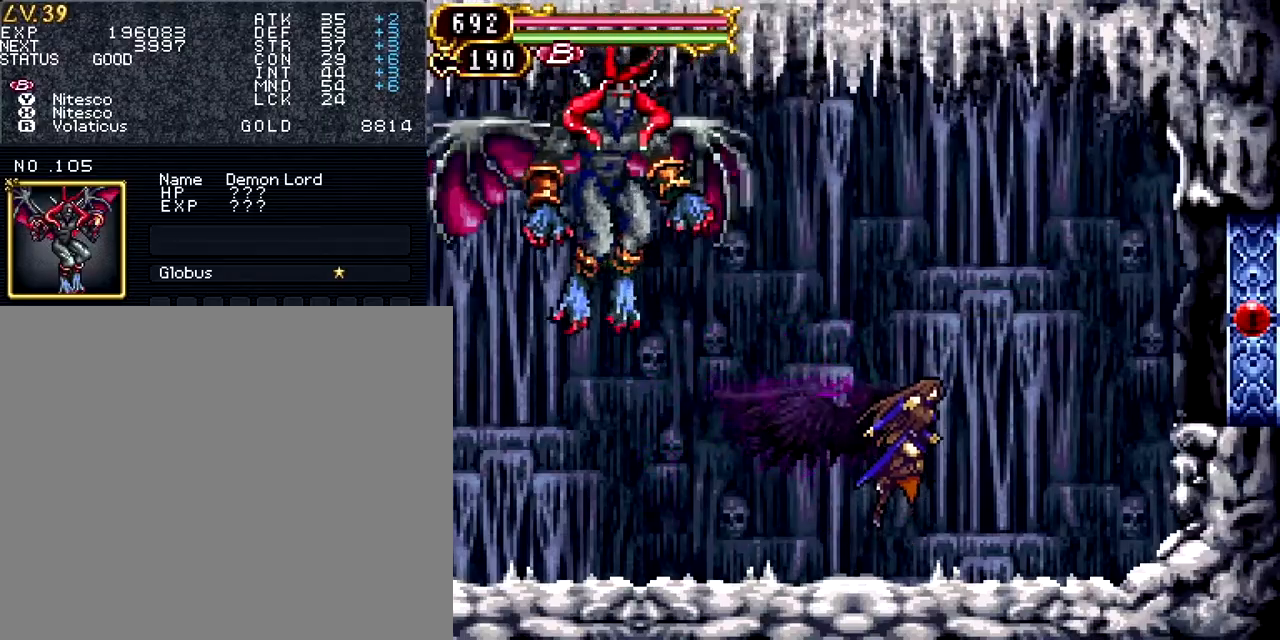
{"buttons": ["TRIANGLE"], "events": [[50, "SQUARE", "down"], [84, "DPAD_LEFT", "up"], [184, "SQUARE", "up"], [251, "TRIANGLE", "down"], [301, "DPAD_UP", "up"], [301, "SQUARE", "down"], [317, "TRIANGLE", "up"], [418, "SQUARE", "up"], [468, "TRIANGLE", "down"]]}
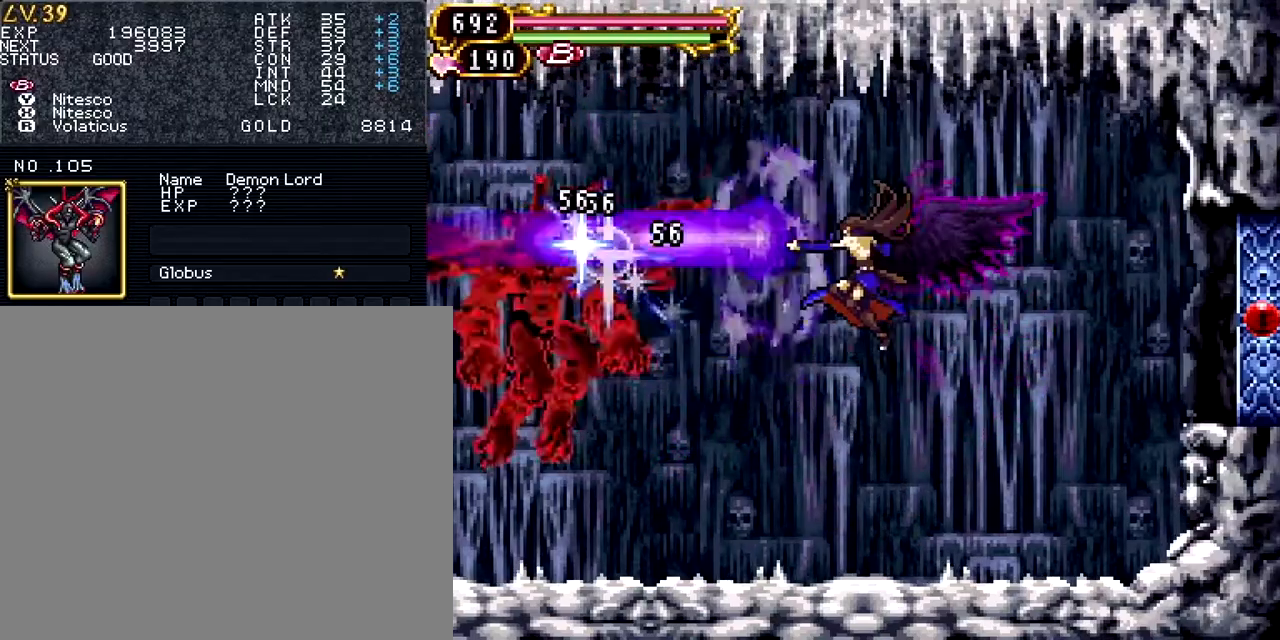
{"buttons": [], "events": [[50, "SQUARE", "down"], [67, "TRIANGLE", "up"], [167, "SQUARE", "up"], [317, "SQUARE", "down"], [451, "SQUARE", "up"]]}
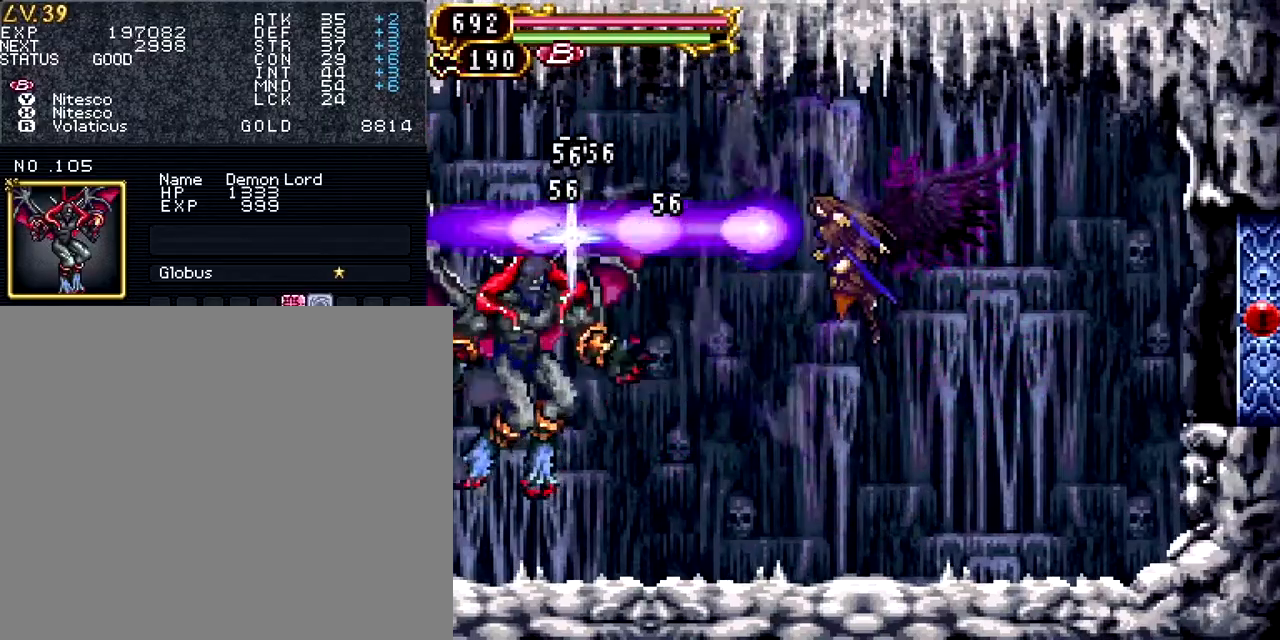
{"buttons": ["SQUARE"], "events": [[50, "DPAD_DOWN", "down"], [150, "SQUARE", "down"], [200, "DPAD_DOWN", "up"], [283, "SQUARE", "up"], [367, "TRIANGLE", "down"], [434, "SQUARE", "down"], [450, "TRIANGLE", "up"]]}
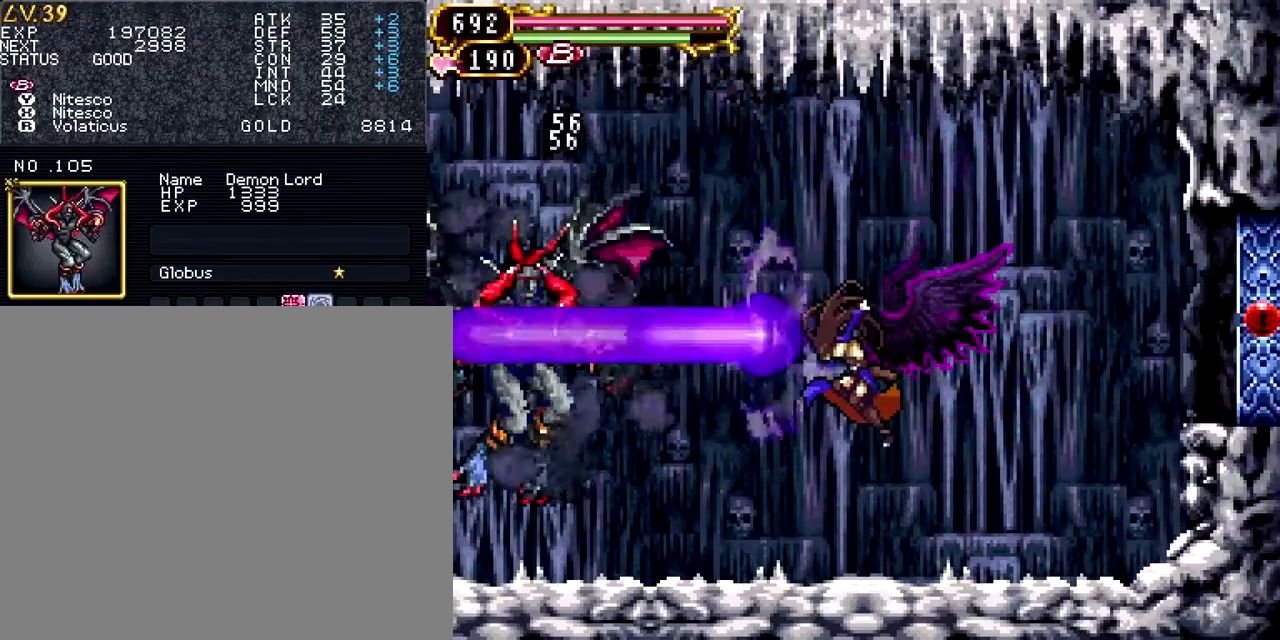
{"buttons": ["DPAD_LEFT"], "events": [[17, "SQUARE", "up"], [84, "DPAD_LEFT", "down"]]}
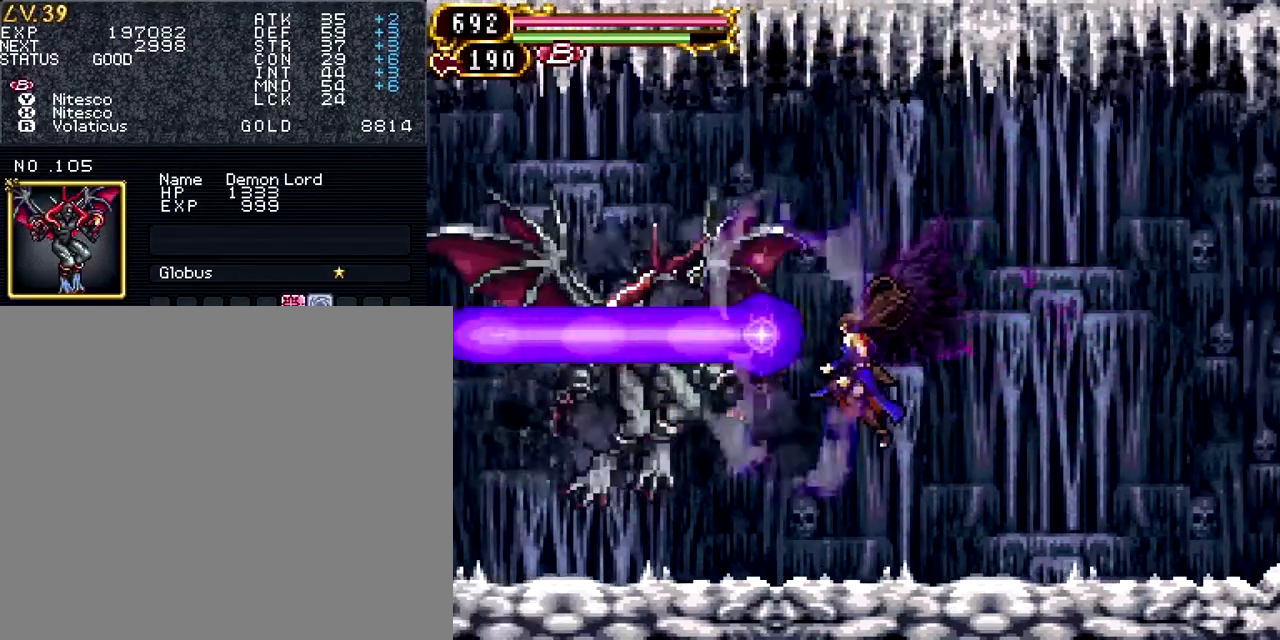
{"buttons": [], "events": [[417, "DPAD_LEFT", "up"]]}
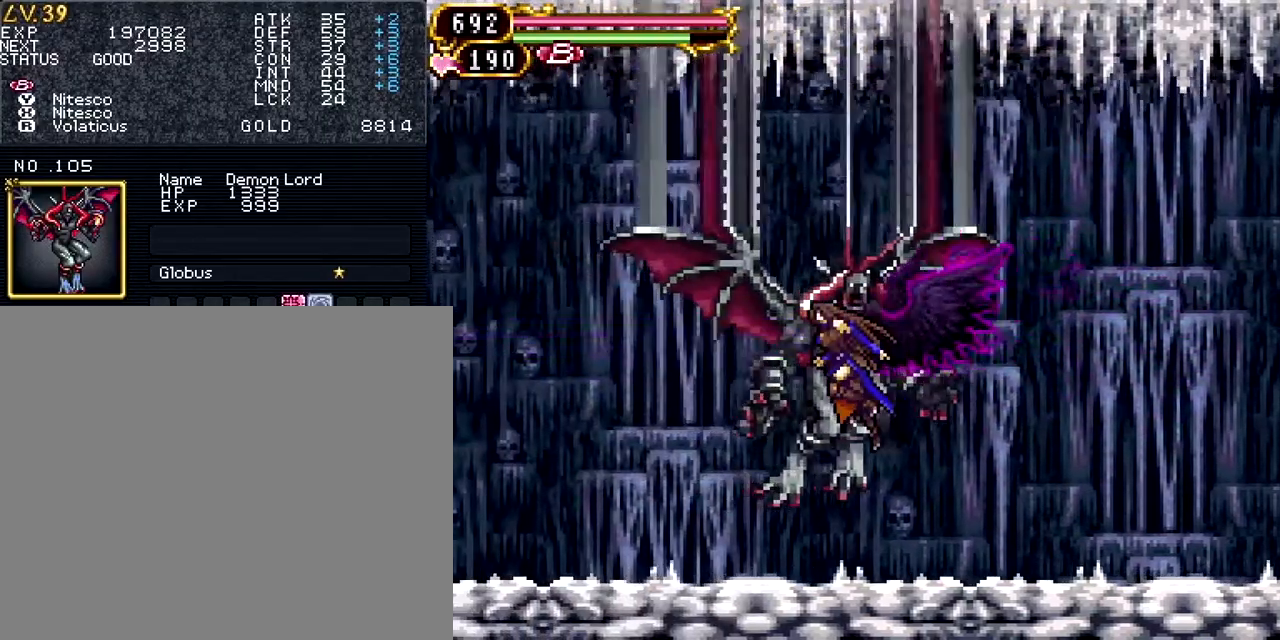
{"buttons": [], "events": []}
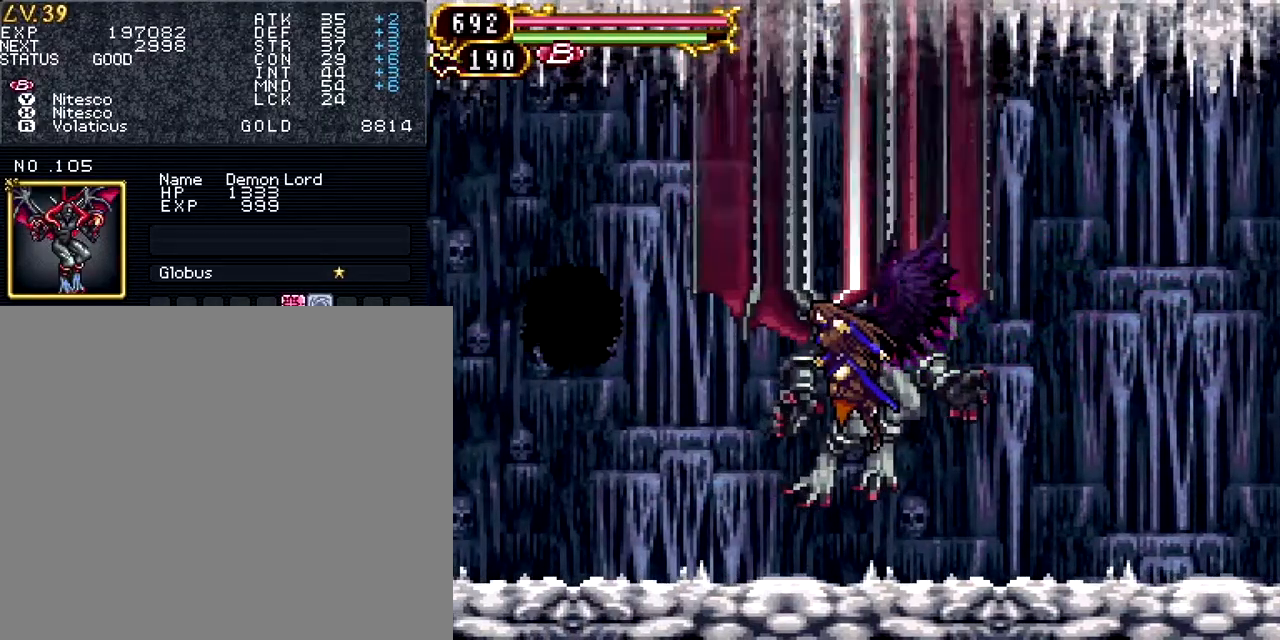
{"buttons": [], "events": []}
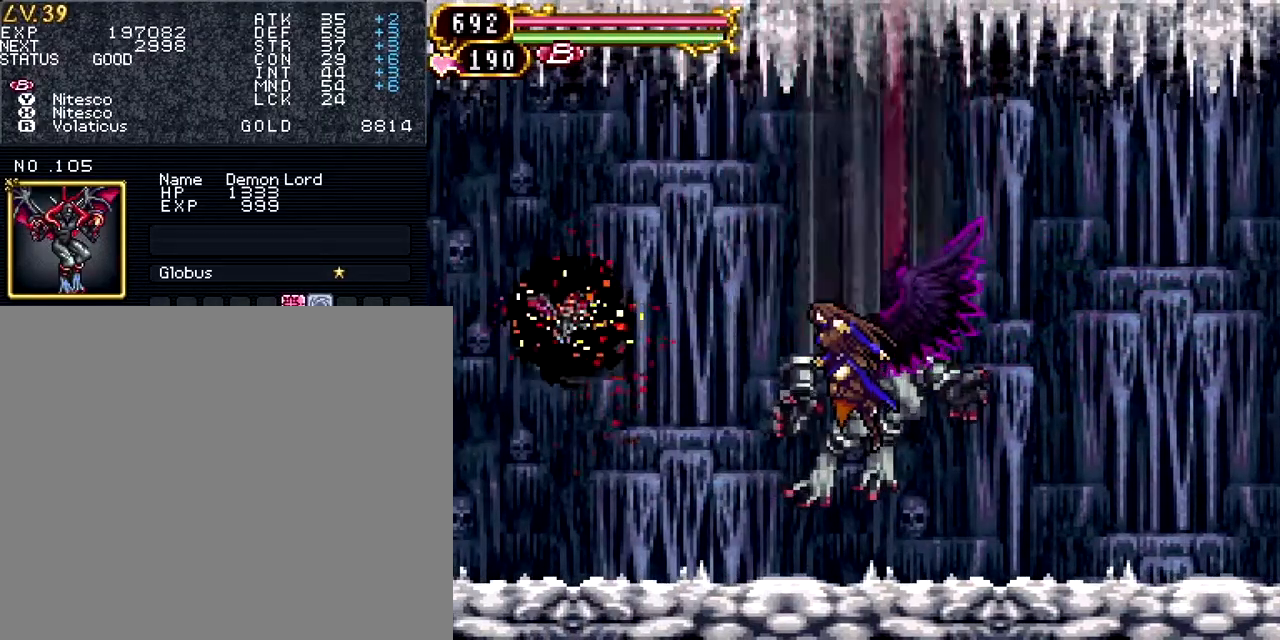
{"buttons": [], "events": [[334, "DPAD_UP", "down"], [417, "DPAD_UP", "up"]]}
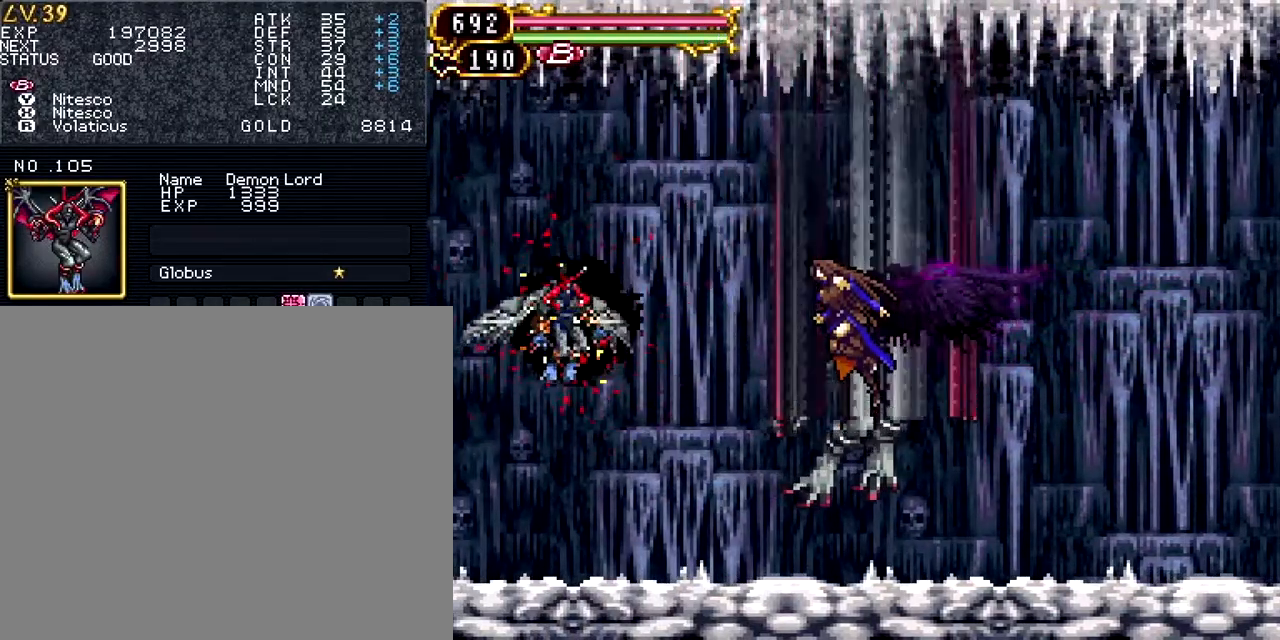
{"buttons": [], "events": []}
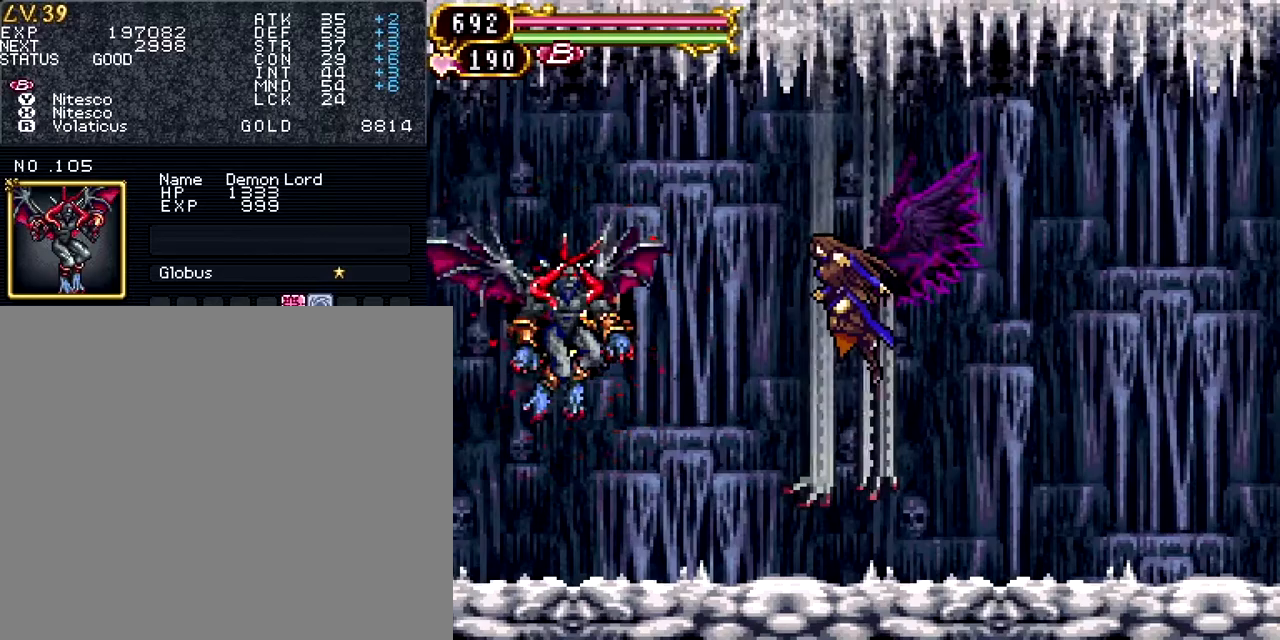
{"buttons": [], "events": [[117, "DPAD_DOWN", "down"], [200, "DPAD_DOWN", "up"]]}
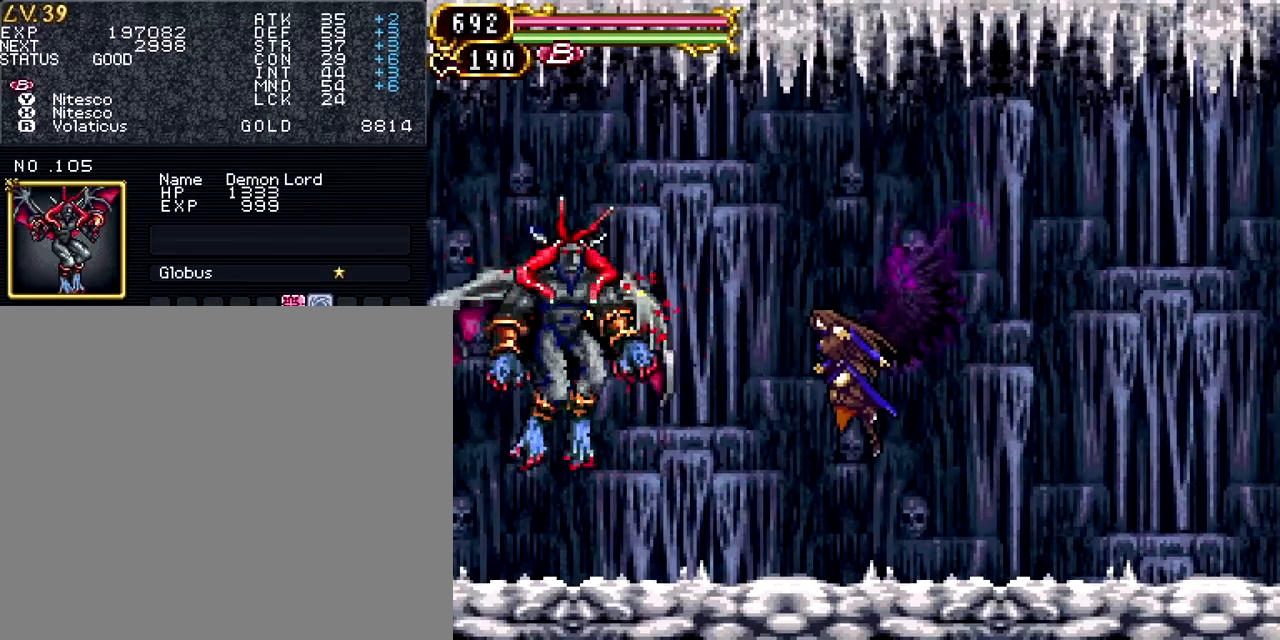
{"buttons": ["TRIANGLE", "DPAD_UP"], "events": [[200, "SQUARE", "down"], [283, "SQUARE", "up"], [350, "DPAD_UP", "down"], [400, "TRIANGLE", "down"]]}
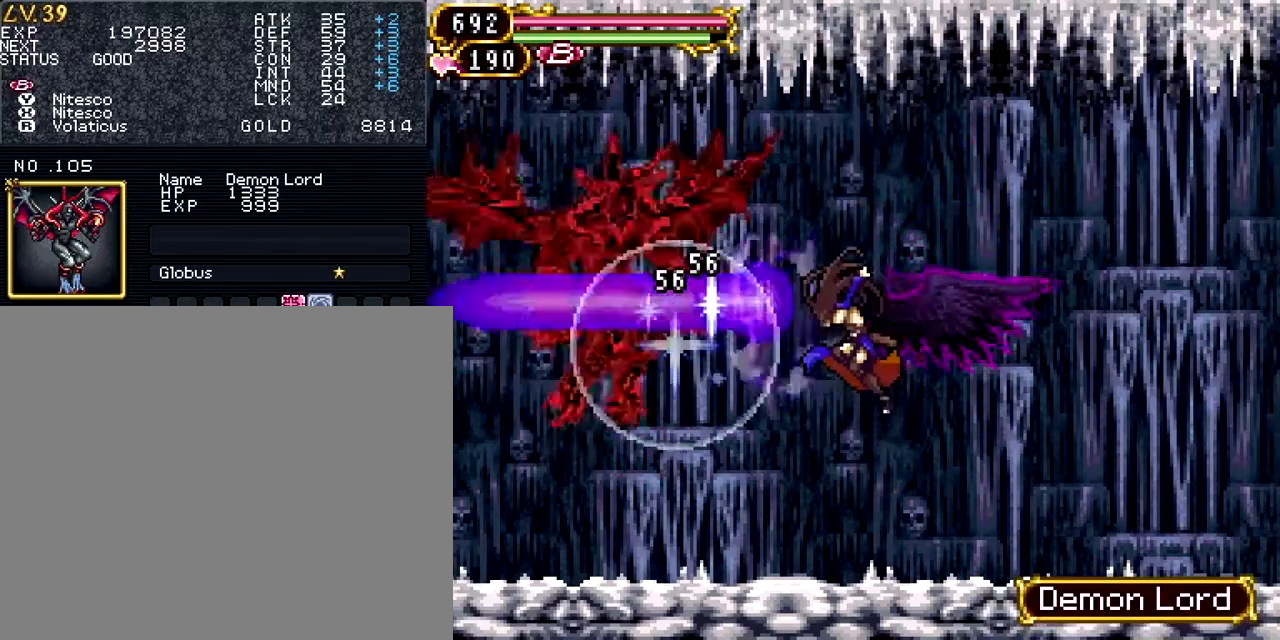
{"buttons": ["DPAD_DOWN", "DPAD_RIGHT"], "events": [[17, "SQUARE", "down"], [34, "TRIANGLE", "up"], [50, "DPAD_RIGHT", "down"], [150, "SQUARE", "up"], [150, "TRIANGLE", "down"], [251, "SQUARE", "down"], [284, "TRIANGLE", "up"], [401, "SQUARE", "up"], [501, "DPAD_DOWN", "down"], [501, "DPAD_UP", "up"]]}
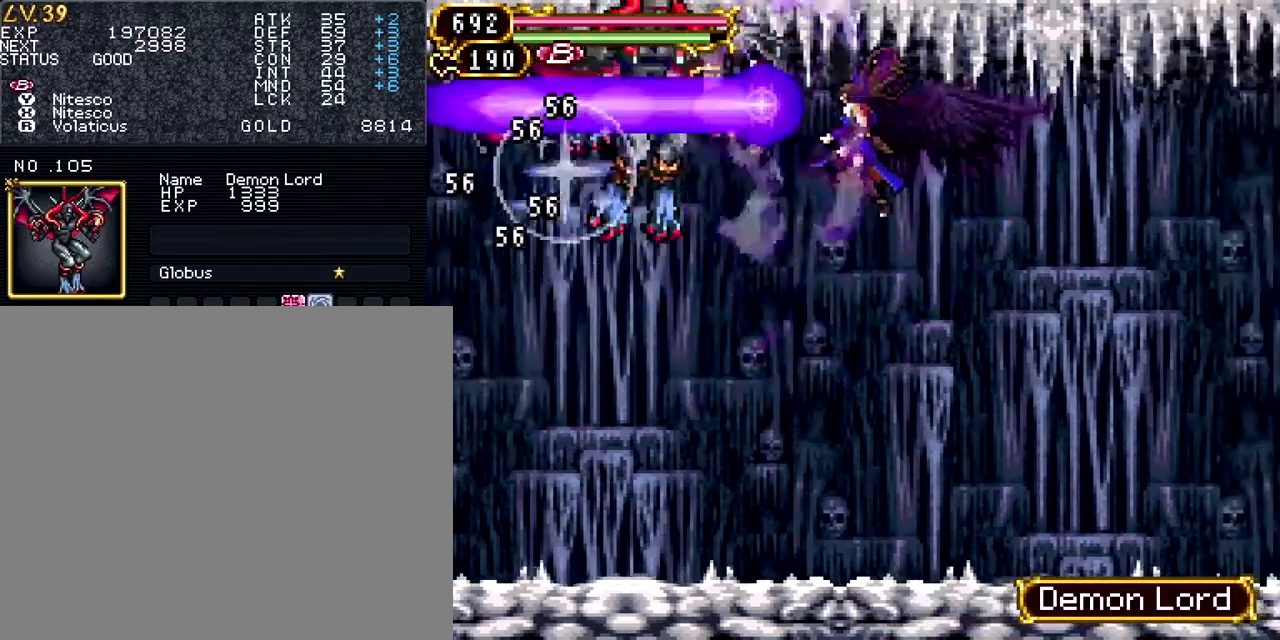
{"buttons": ["DPAD_DOWN"], "events": [[66, "DPAD_RIGHT", "up"]]}
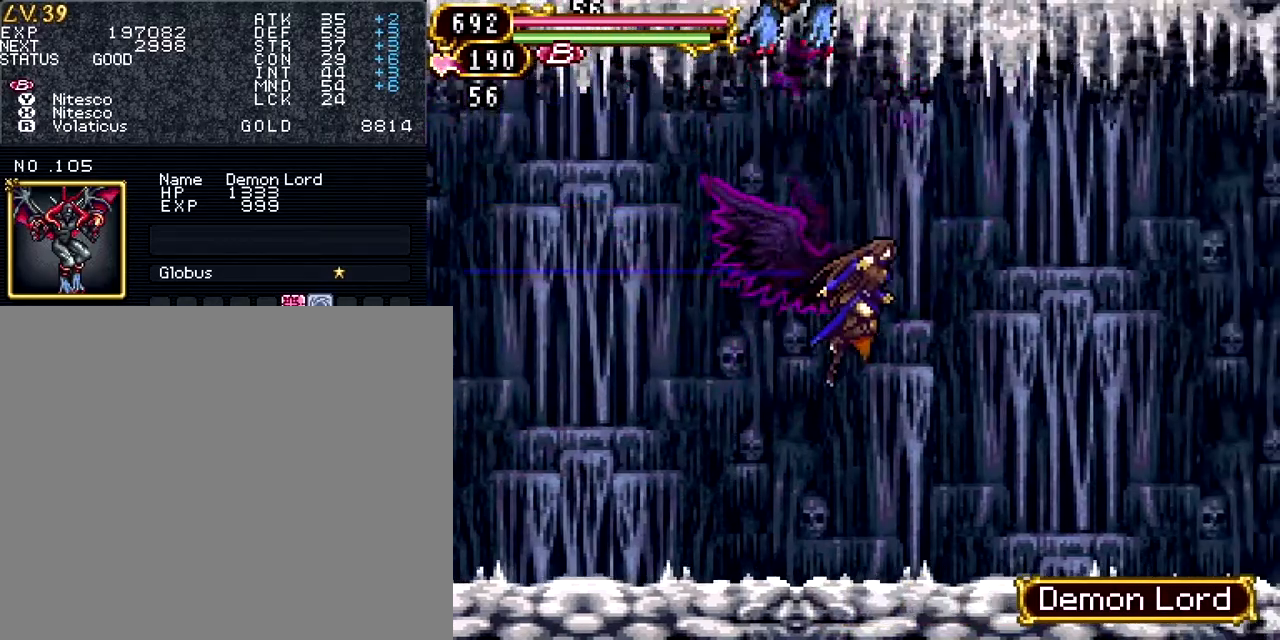
{"buttons": [], "events": [[434, "DPAD_DOWN", "up"]]}
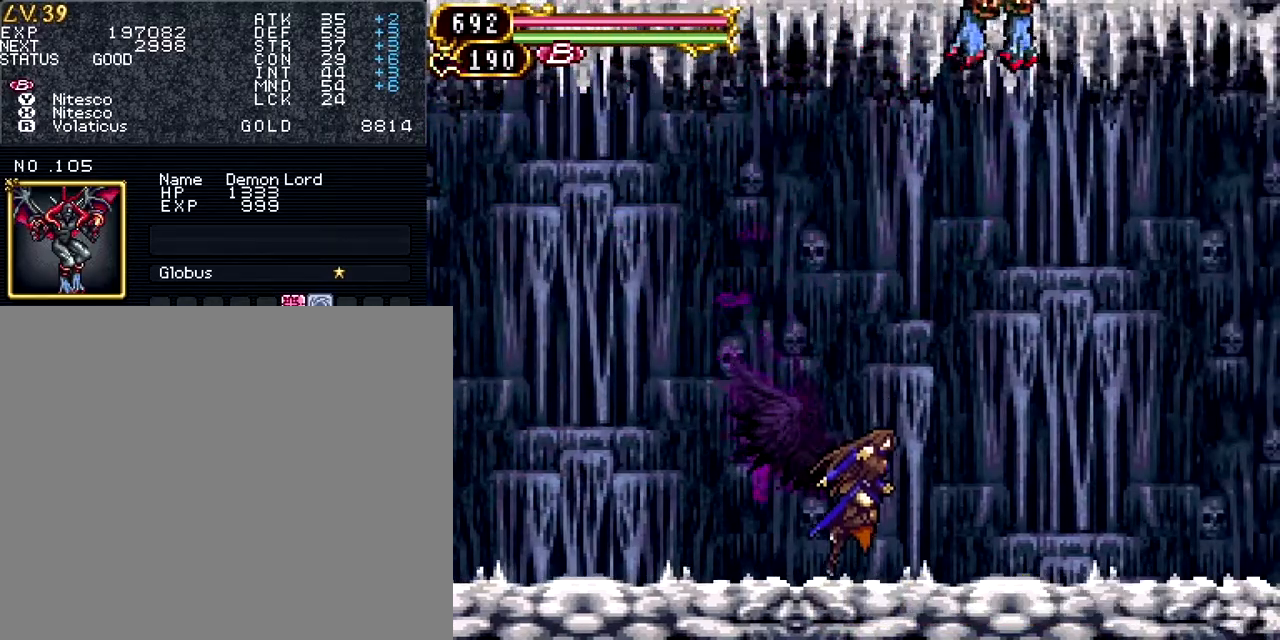
{"buttons": ["DPAD_UP", "DPAD_RIGHT"], "events": [[233, "DPAD_LEFT", "down"], [300, "DPAD_UP", "down"], [367, "DPAD_LEFT", "up"], [417, "DPAD_RIGHT", "down"]]}
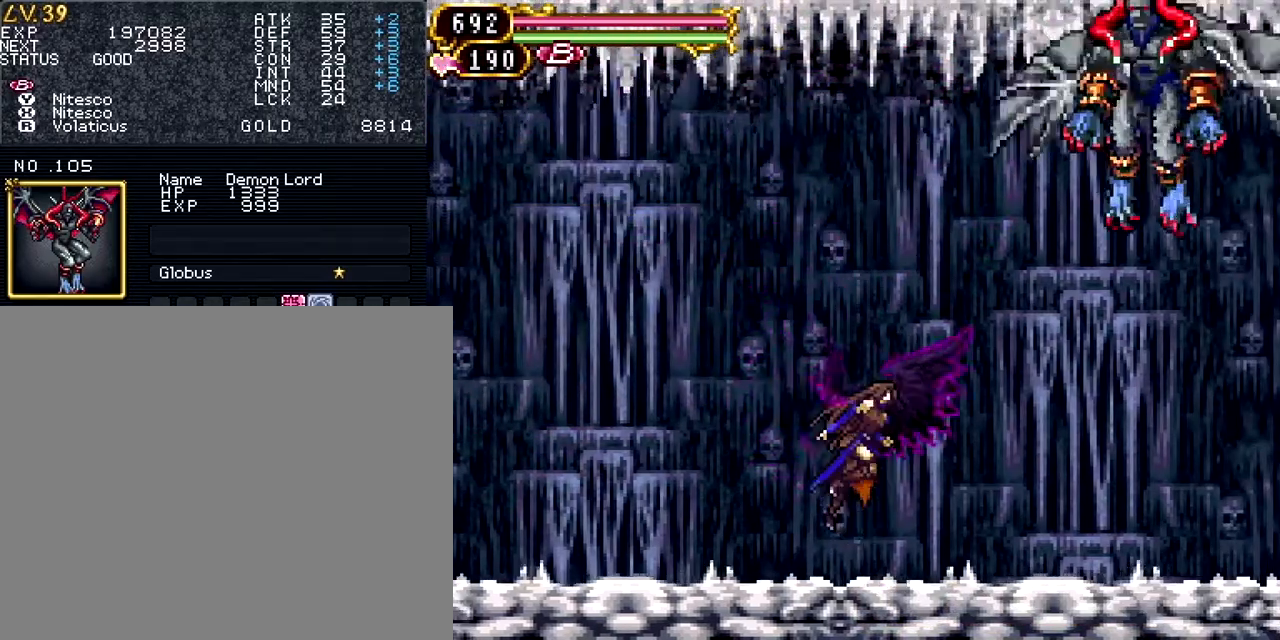
{"buttons": ["SQUARE", "DPAD_UP"], "events": [[117, "DPAD_RIGHT", "up"], [117, "SQUARE", "down"], [251, "SQUARE", "up"], [334, "TRIANGLE", "down"], [434, "SQUARE", "down"], [467, "TRIANGLE", "up"]]}
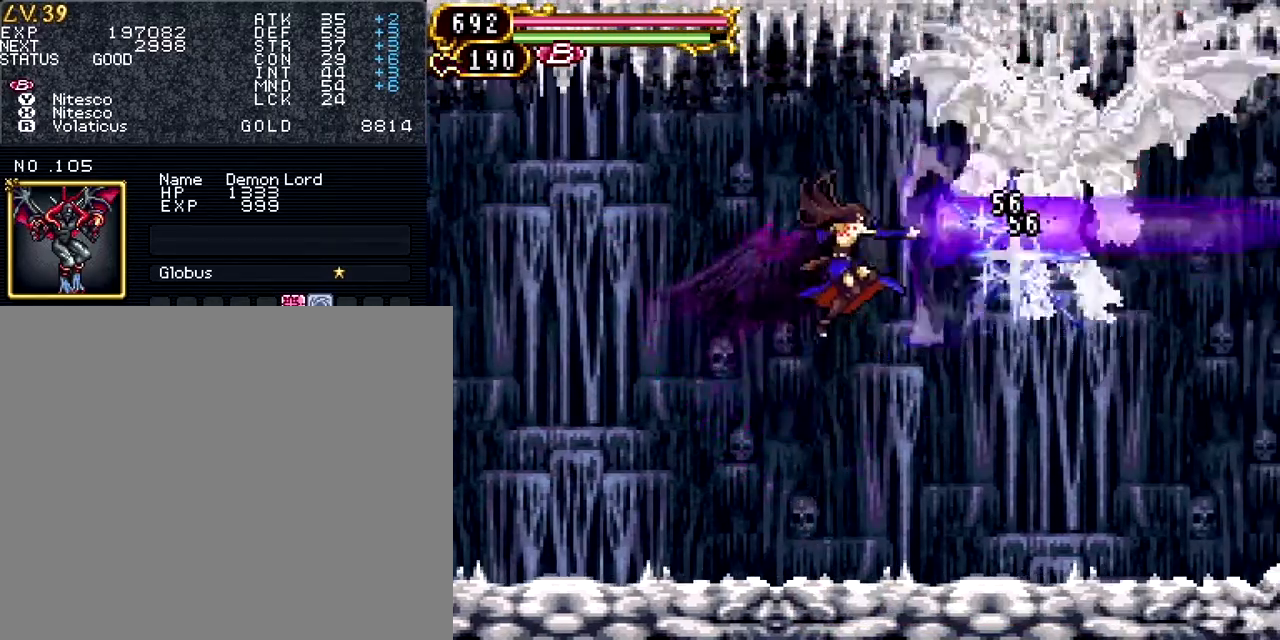
{"buttons": ["SQUARE"], "events": [[33, "SQUARE", "up"], [50, "DPAD_UP", "up"], [83, "TRIANGLE", "down"], [150, "SQUARE", "down"], [200, "TRIANGLE", "up"], [283, "SQUARE", "up"], [300, "TRIANGLE", "down"], [383, "SQUARE", "down"], [417, "TRIANGLE", "up"]]}